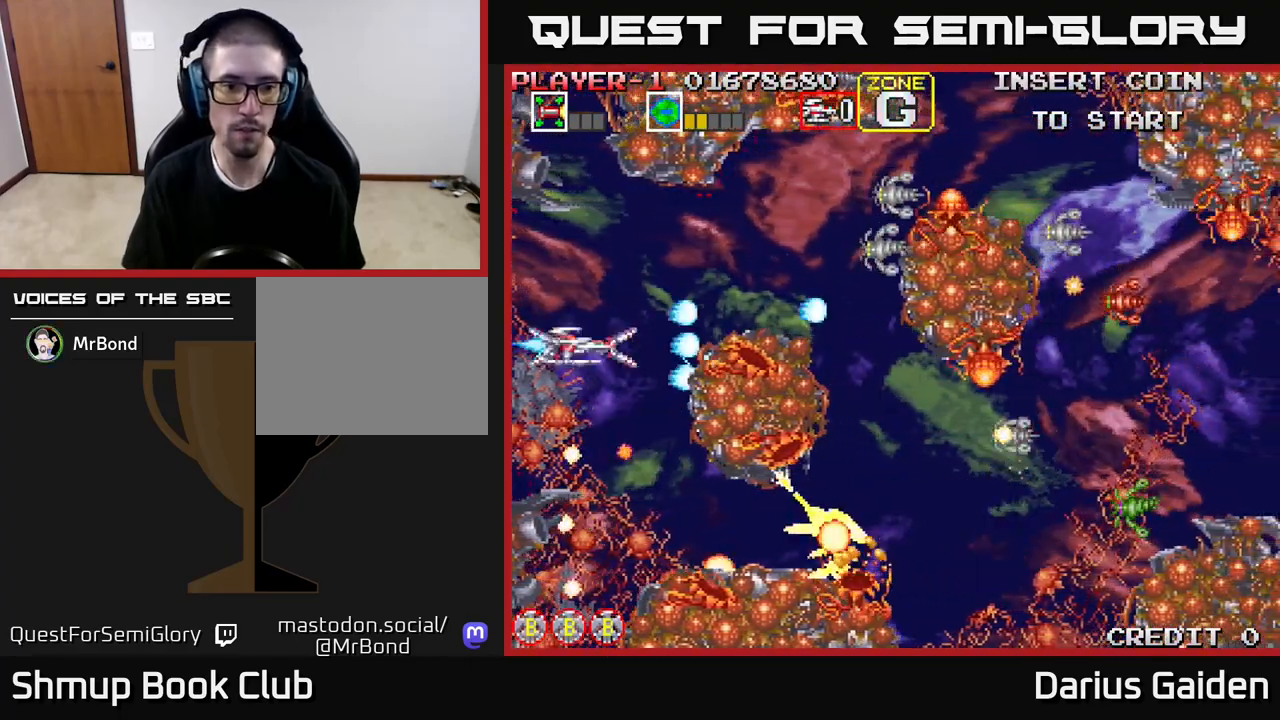
Gameplay with a controller (Xbox layout); each line is a JSON object with the inputs held at the frame after it. "events" lists button and stick changes between this image and that frame as [ms after this image, input, new state], when the widget could be followed in between. Not read: left_stick right_stick.
{"buttons": ["R2", "DPAD_DOWN", "DPAD_LEFT"], "events": [[67, "DPAD_DOWN", "down"], [83, "DPAD_RIGHT", "up"], [450, "DPAD_LEFT", "down"]]}
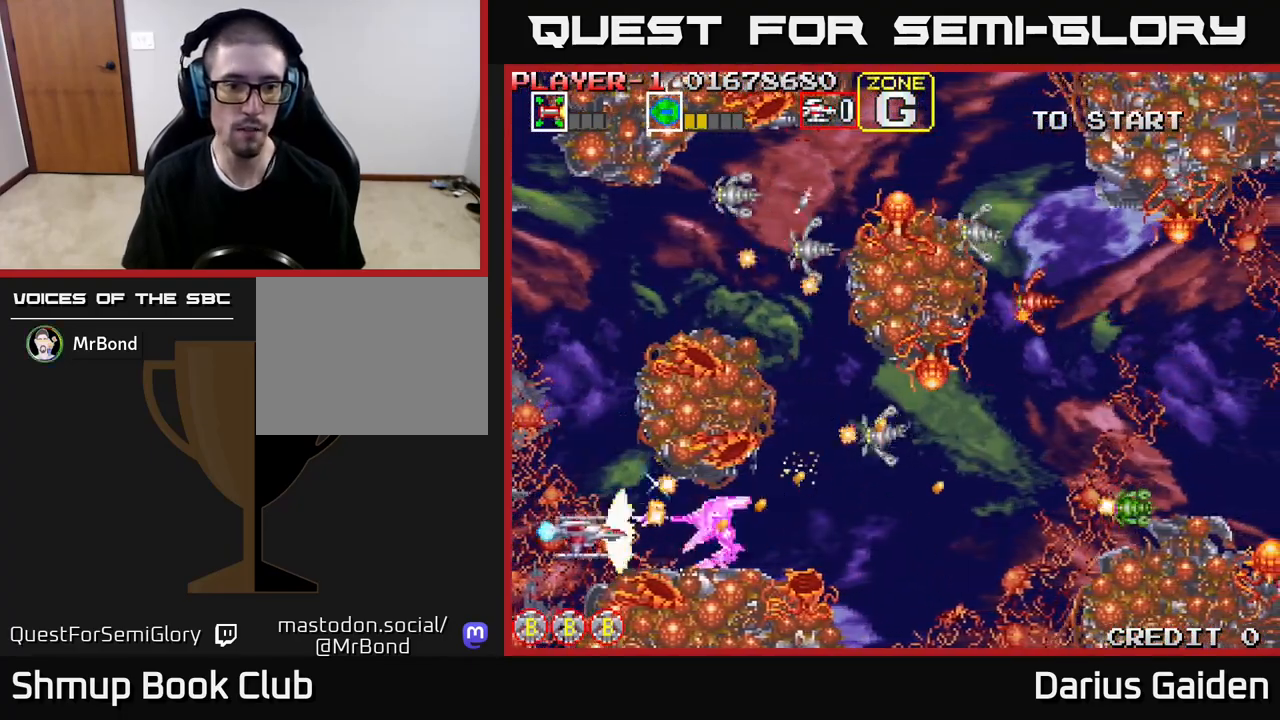
{"buttons": ["R2"], "events": [[17, "DPAD_DOWN", "up"], [133, "DPAD_LEFT", "up"], [400, "DPAD_LEFT", "down"], [500, "DPAD_LEFT", "up"]]}
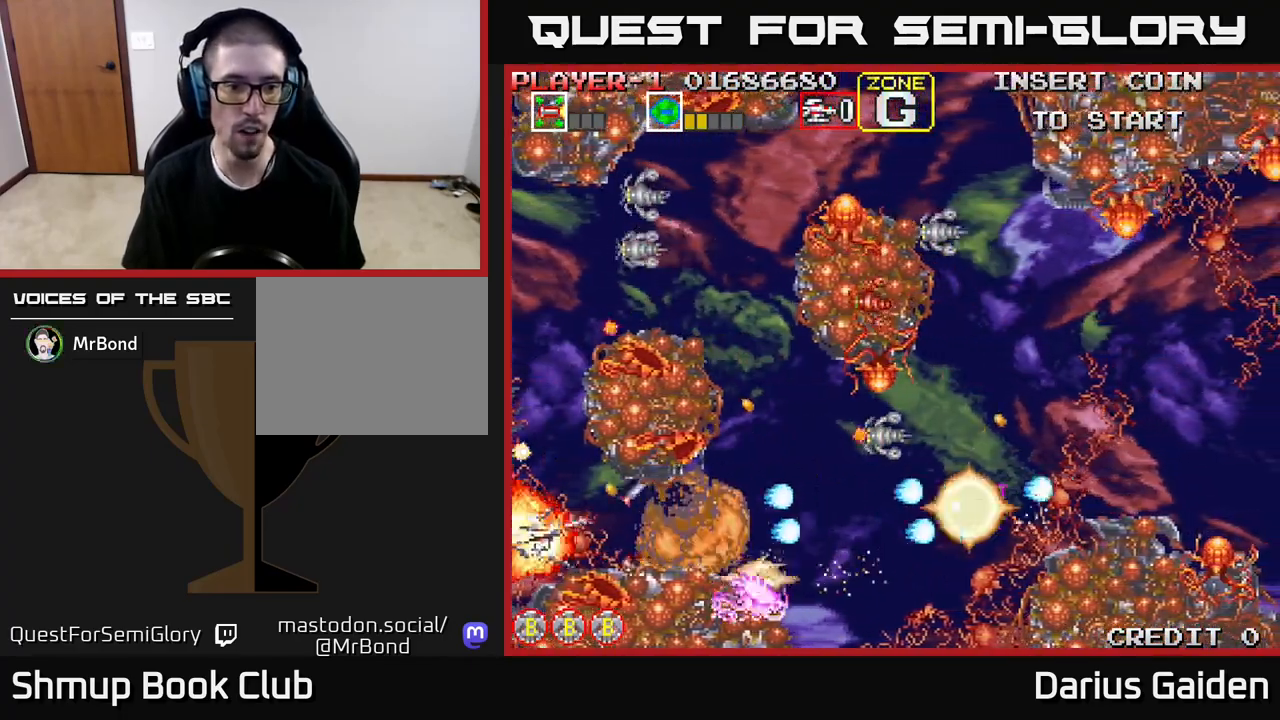
{"buttons": ["R2"], "events": []}
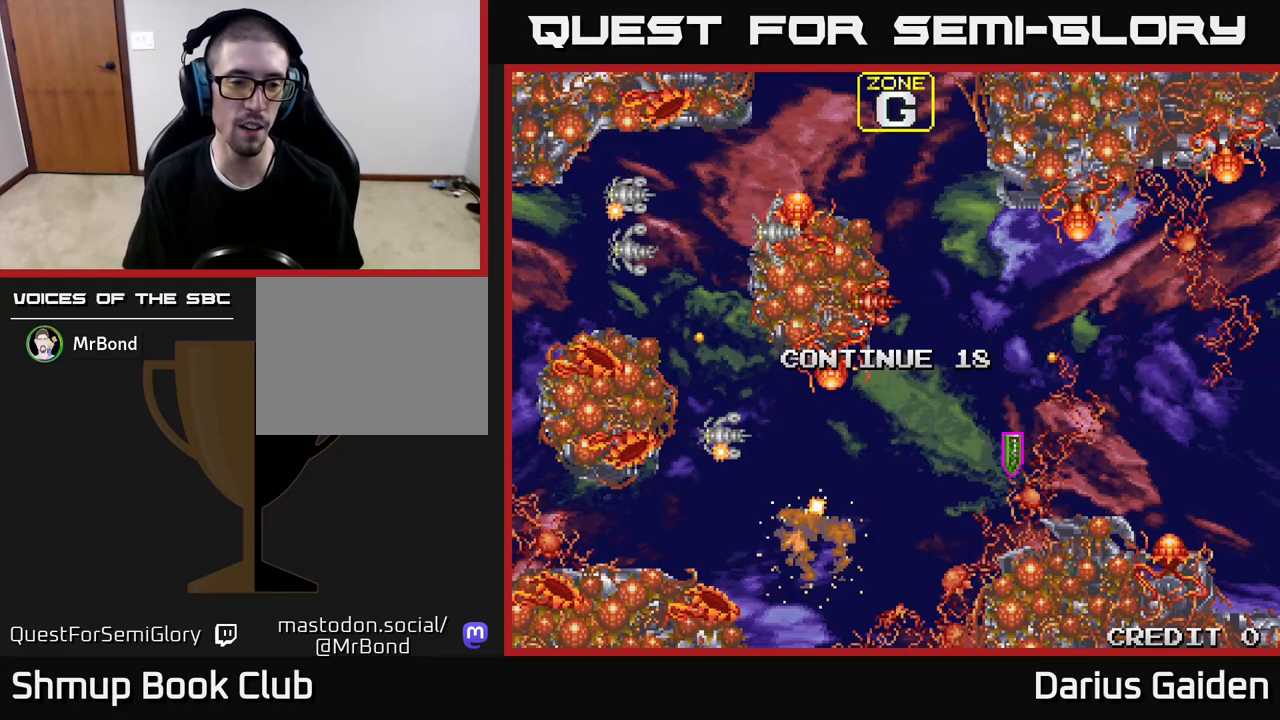
{"buttons": [], "events": [[183, "R2", "up"]]}
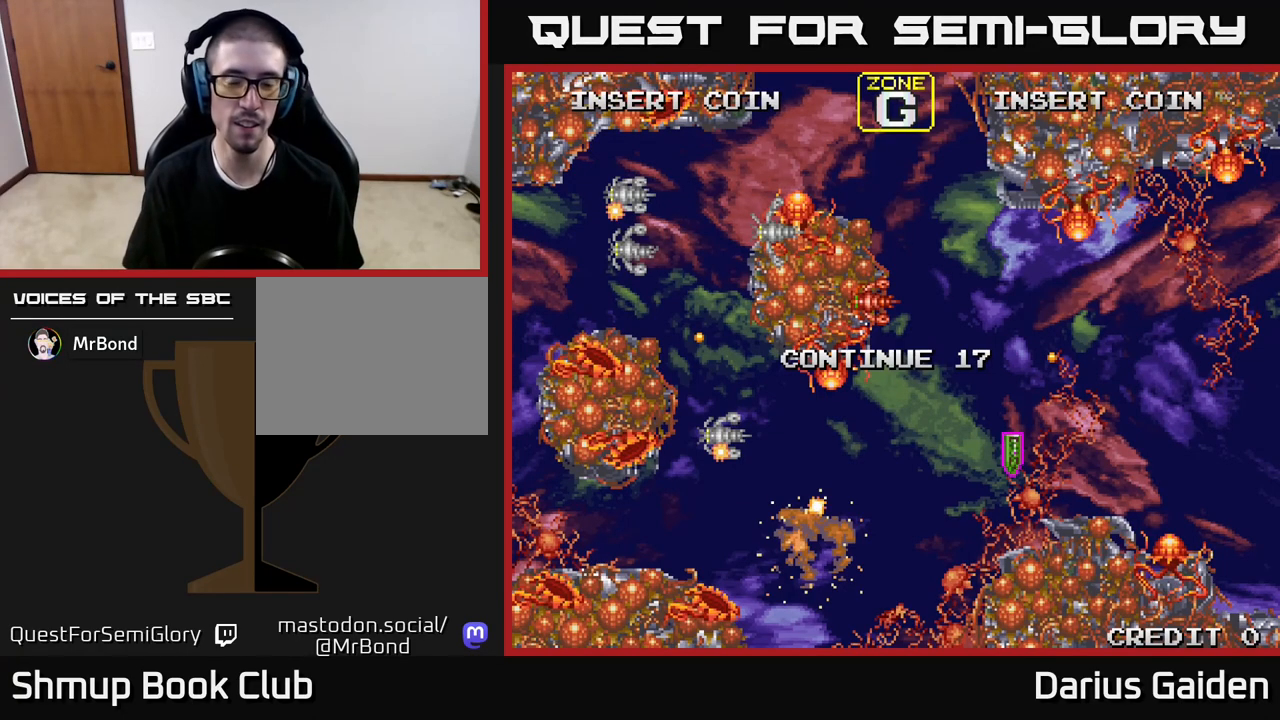
{"buttons": ["R2"], "events": [[317, "R2", "down"]]}
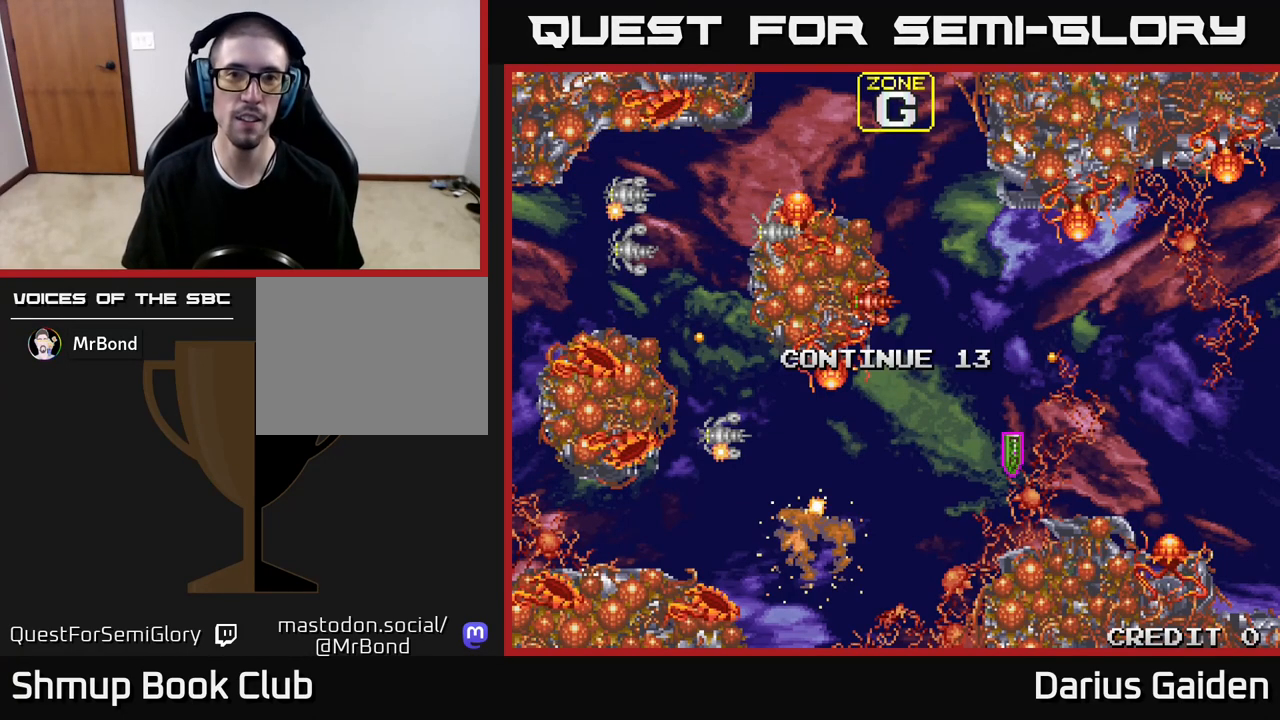
{"buttons": ["R2"], "events": []}
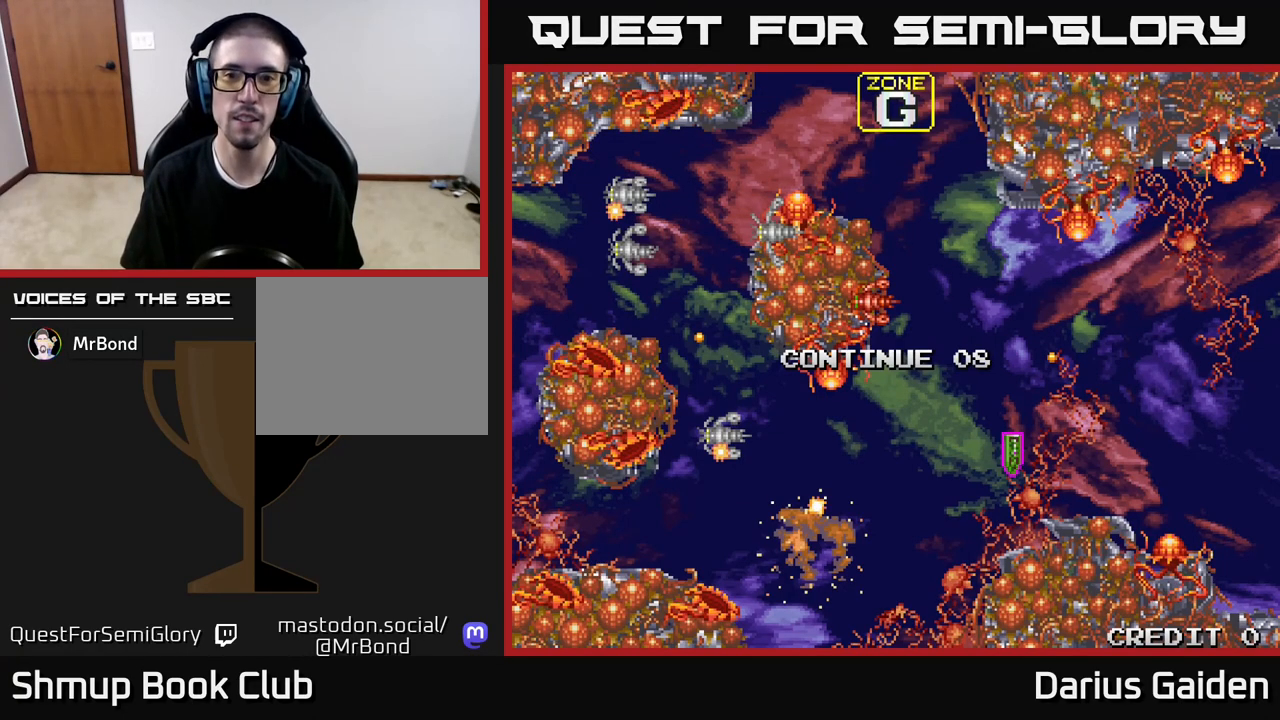
{"buttons": ["R2"], "events": []}
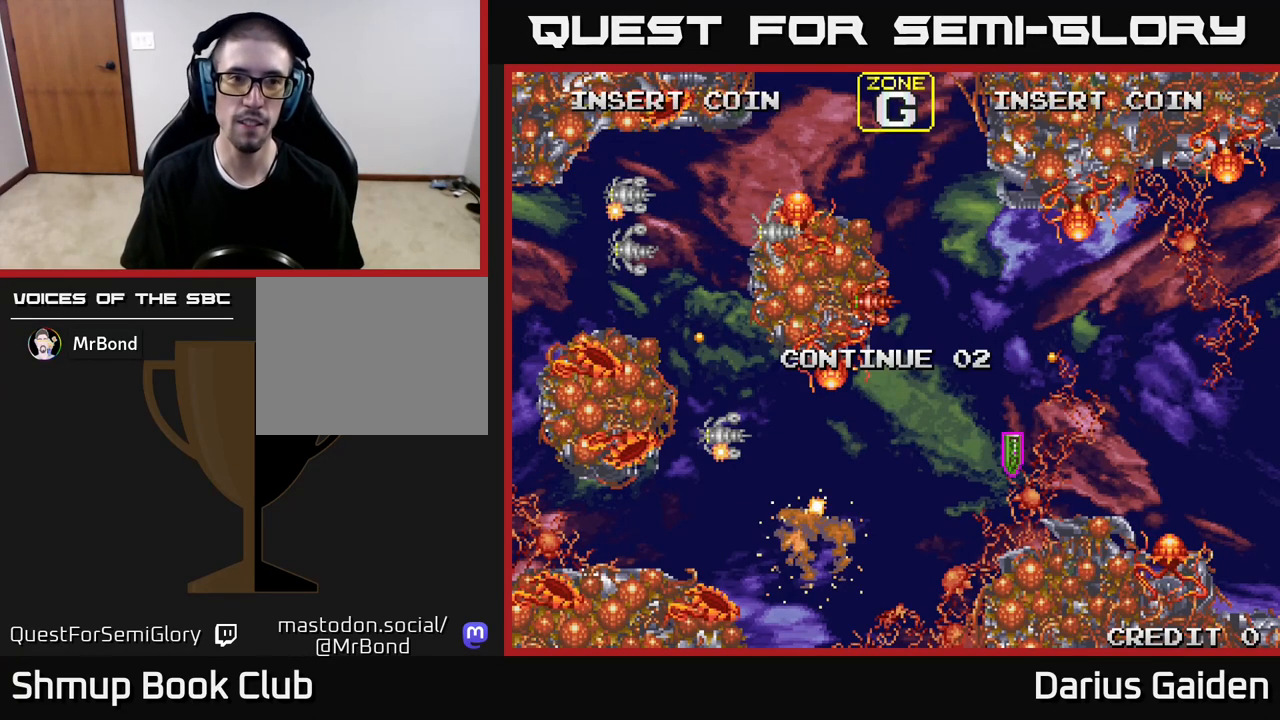
{"buttons": ["R2"], "events": []}
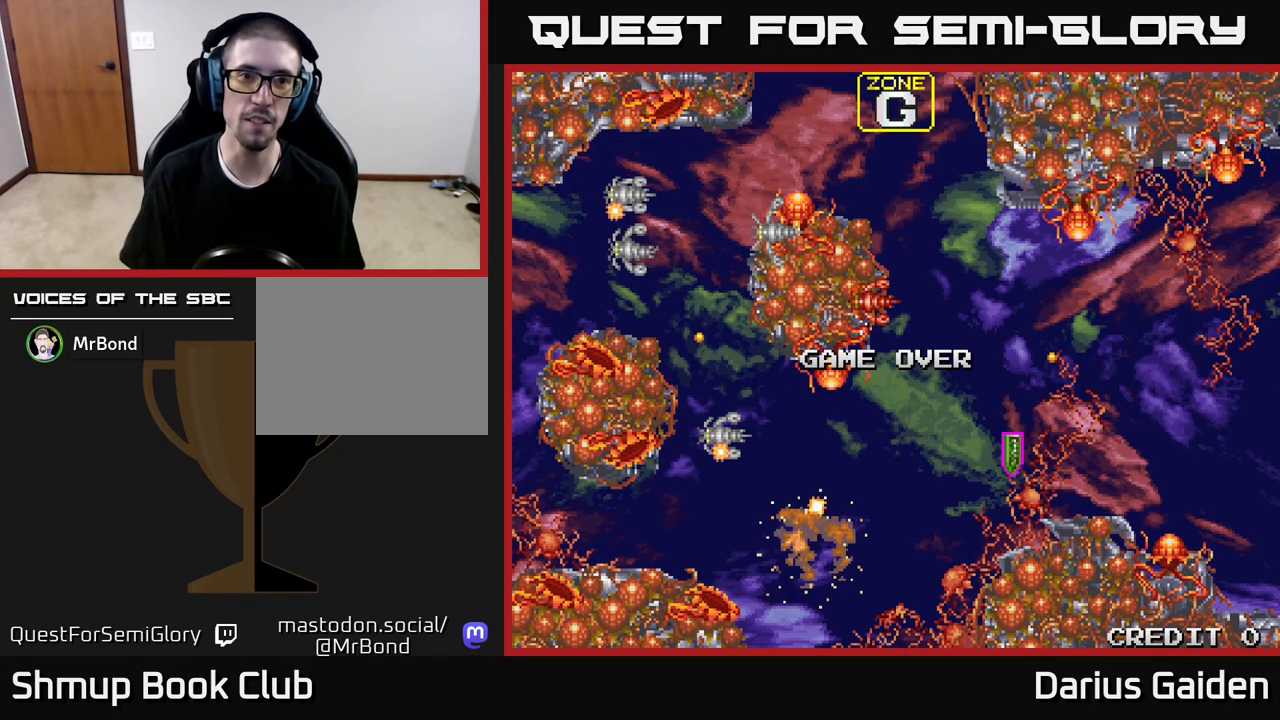
{"buttons": ["R2"], "events": [[300, "R2", "up"], [350, "R2", "down"]]}
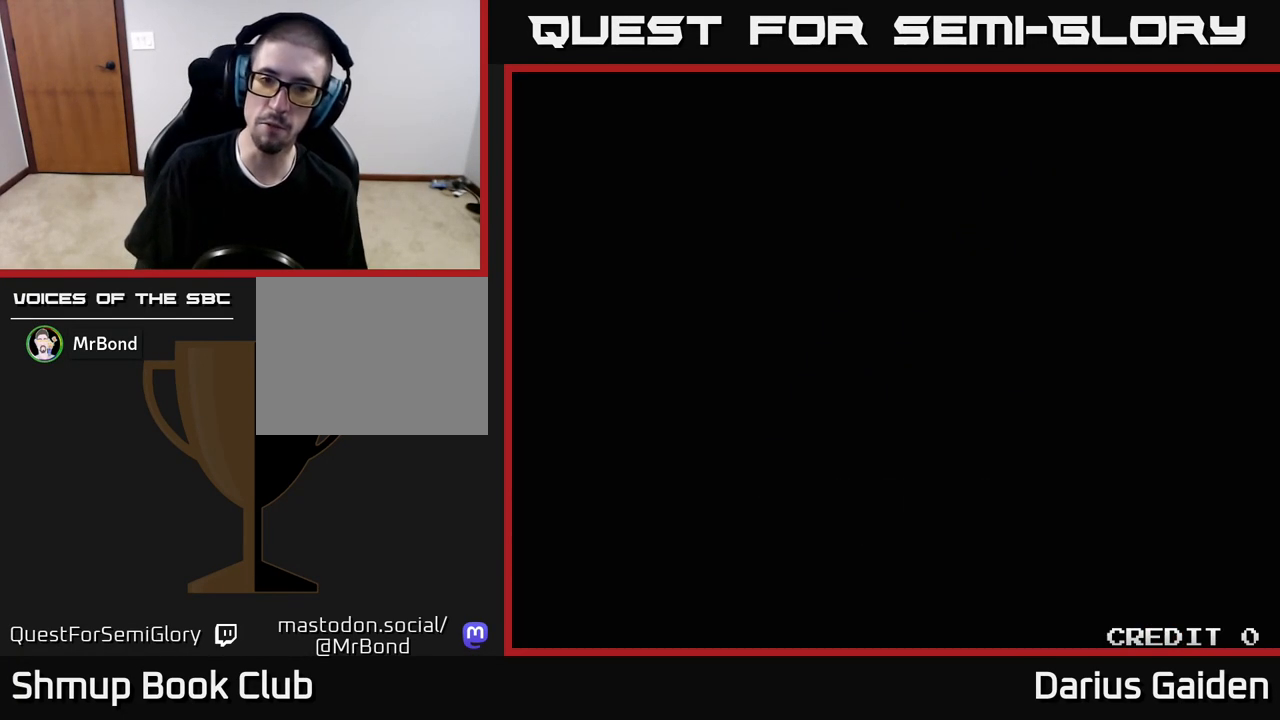
{"buttons": ["R2"], "events": []}
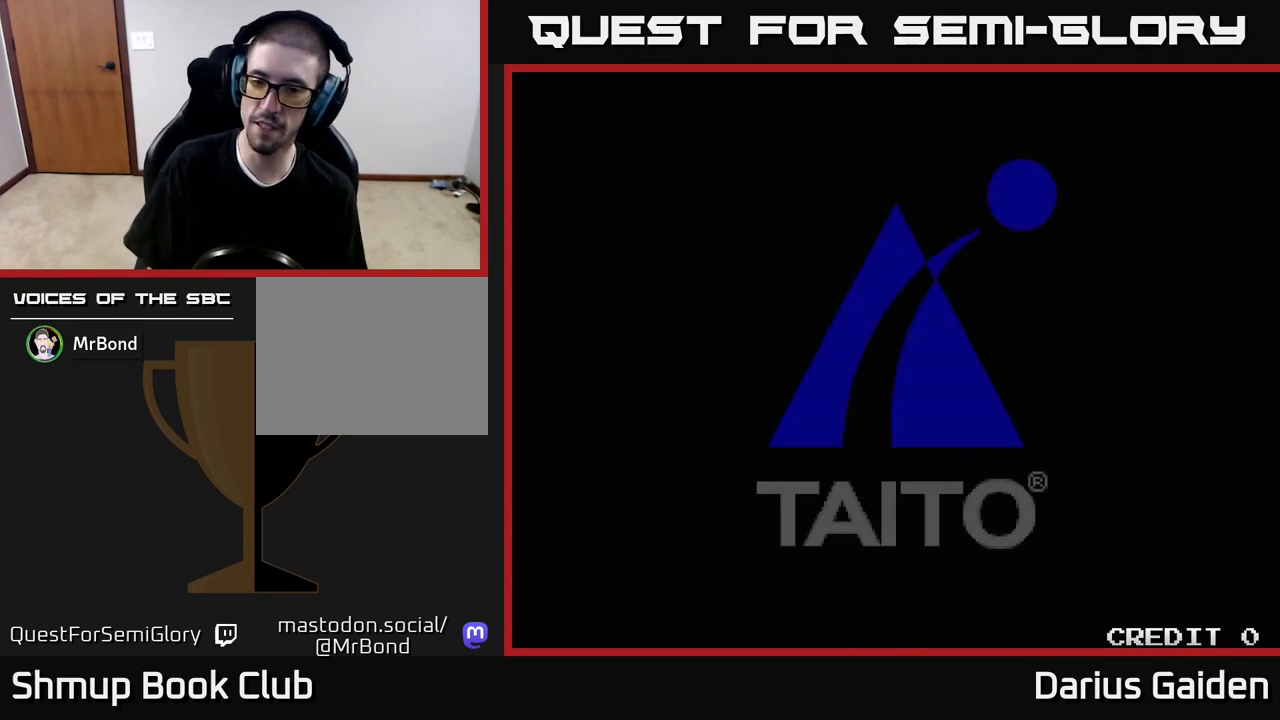
{"buttons": [], "events": [[250, "R2", "up"], [367, "SELECT", "down"], [467, "SELECT", "up"]]}
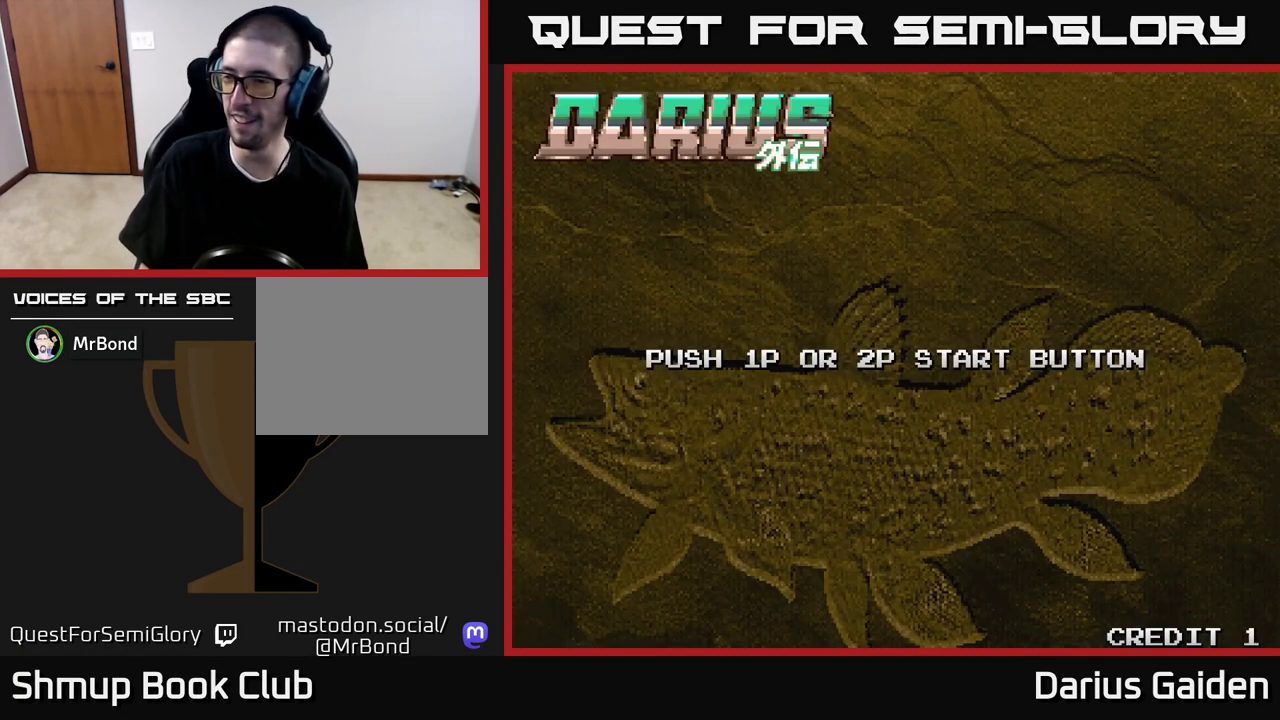
{"buttons": [], "events": [[217, "START", "down"], [350, "START", "up"]]}
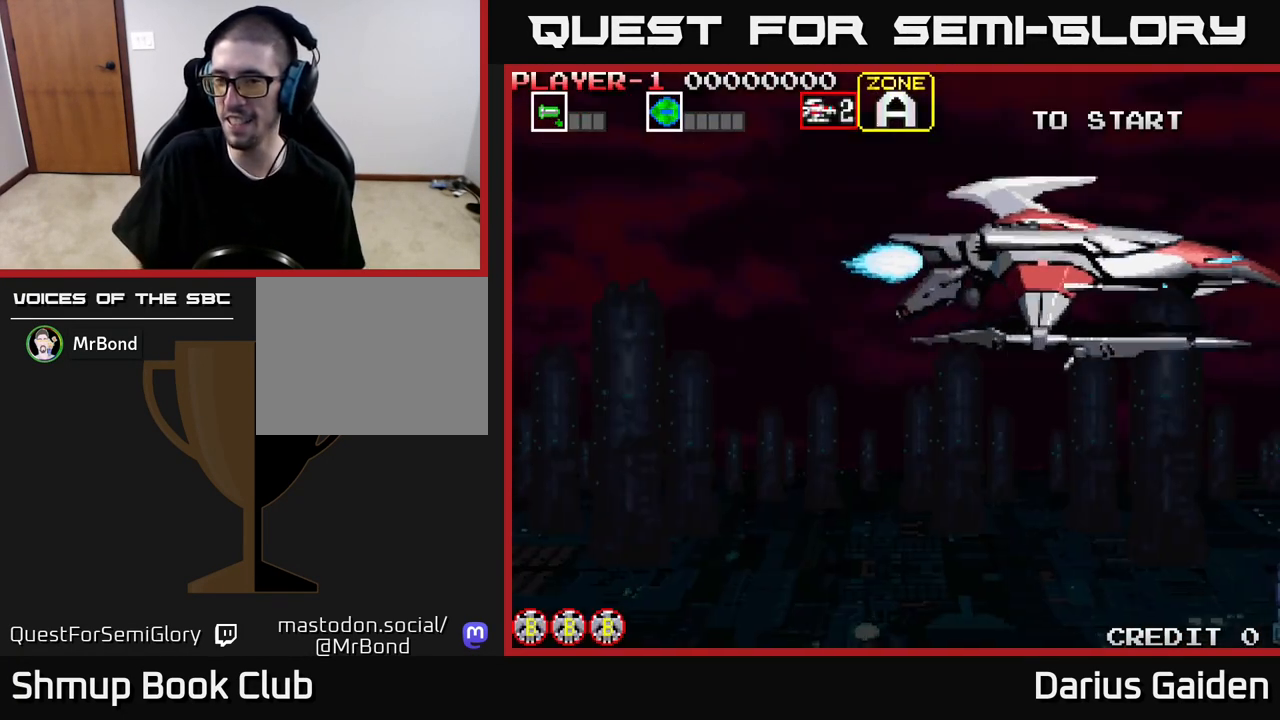
{"buttons": [], "events": []}
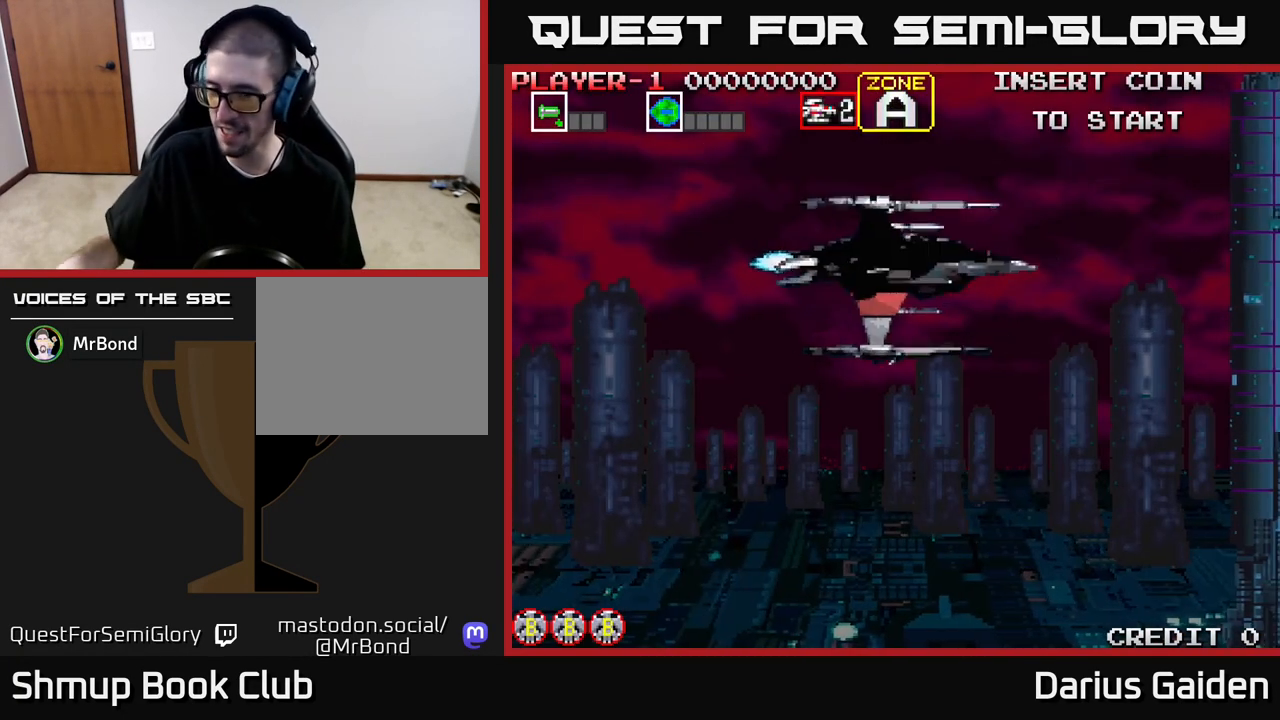
{"buttons": [], "events": []}
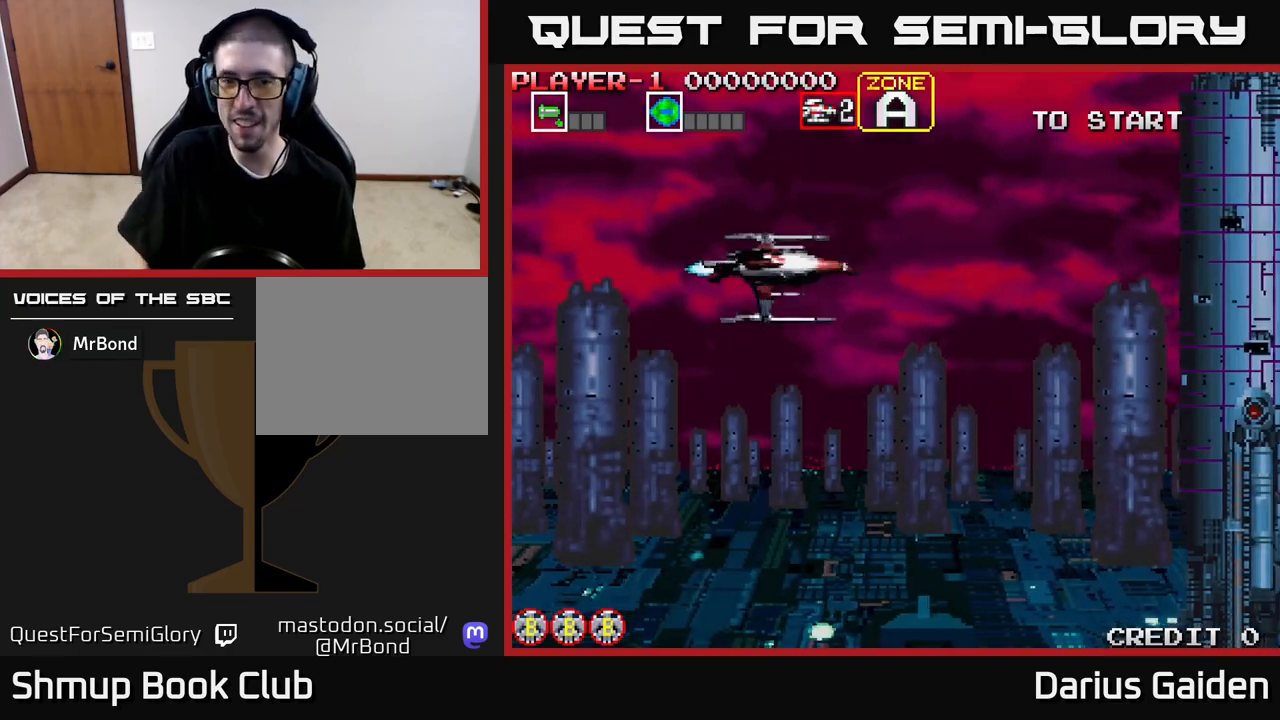
{"buttons": [], "events": [[283, "START", "down"], [417, "START", "up"]]}
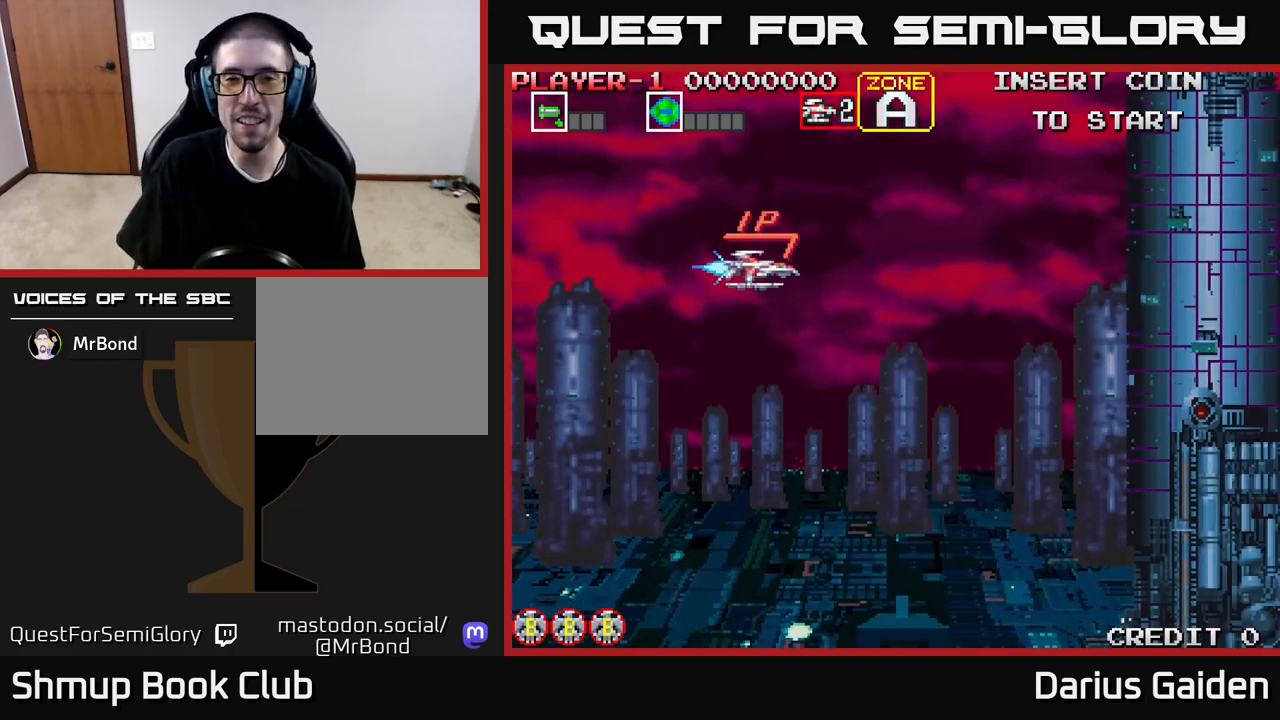
{"buttons": [], "events": []}
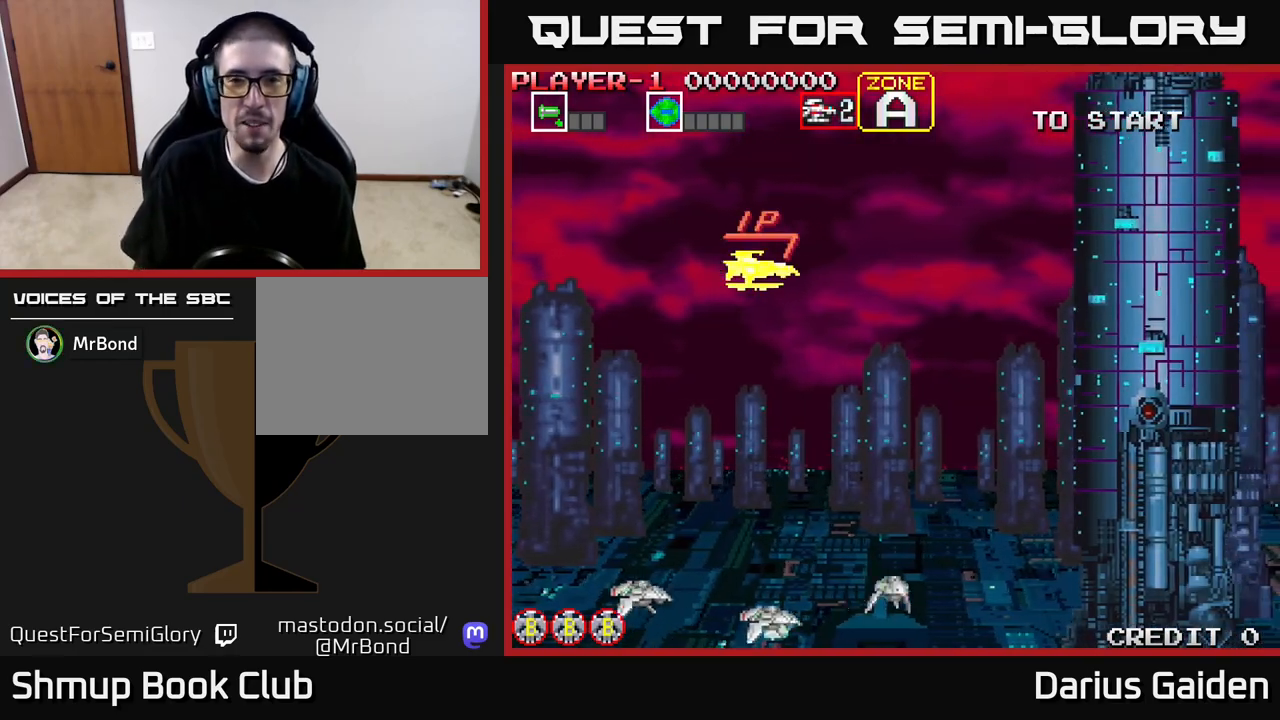
{"buttons": ["R2", "DPAD_DOWN"], "events": [[117, "DPAD_LEFT", "down"], [283, "DPAD_LEFT", "up"], [400, "DPAD_DOWN", "down"], [400, "R2", "down"]]}
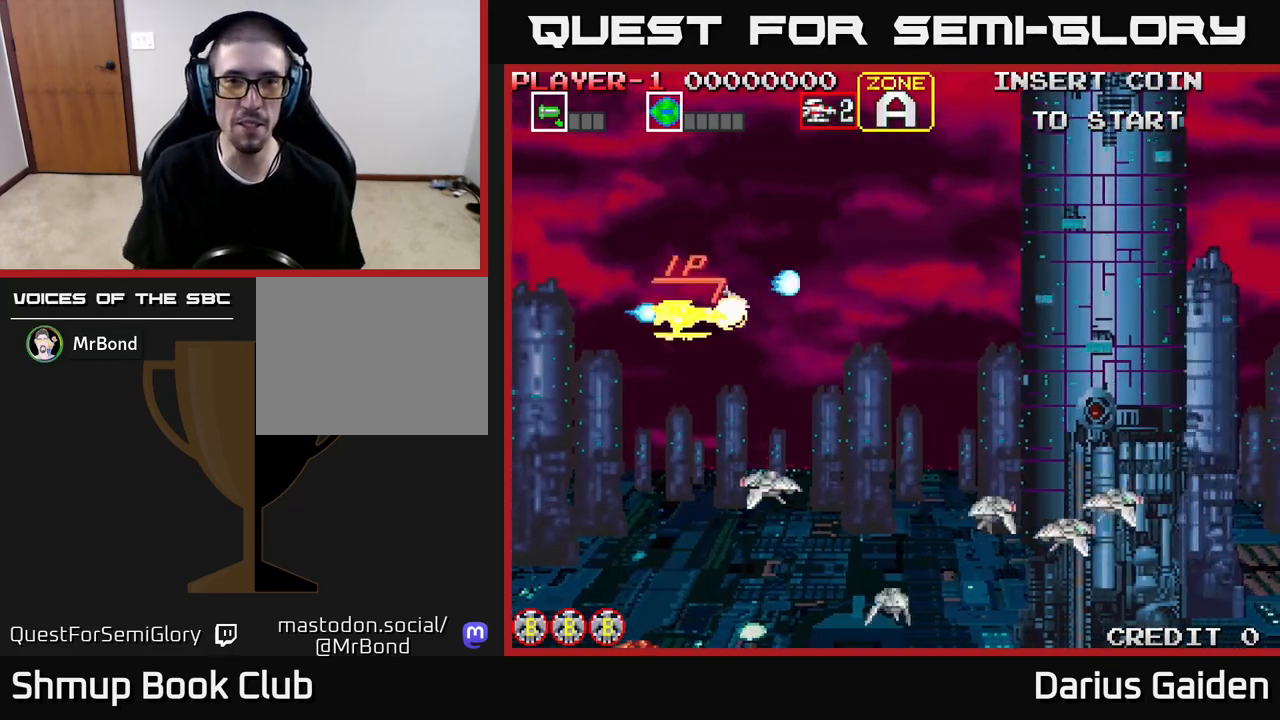
{"buttons": ["R2", "DPAD_DOWN"], "events": [[167, "DPAD_DOWN", "up"], [500, "DPAD_DOWN", "down"]]}
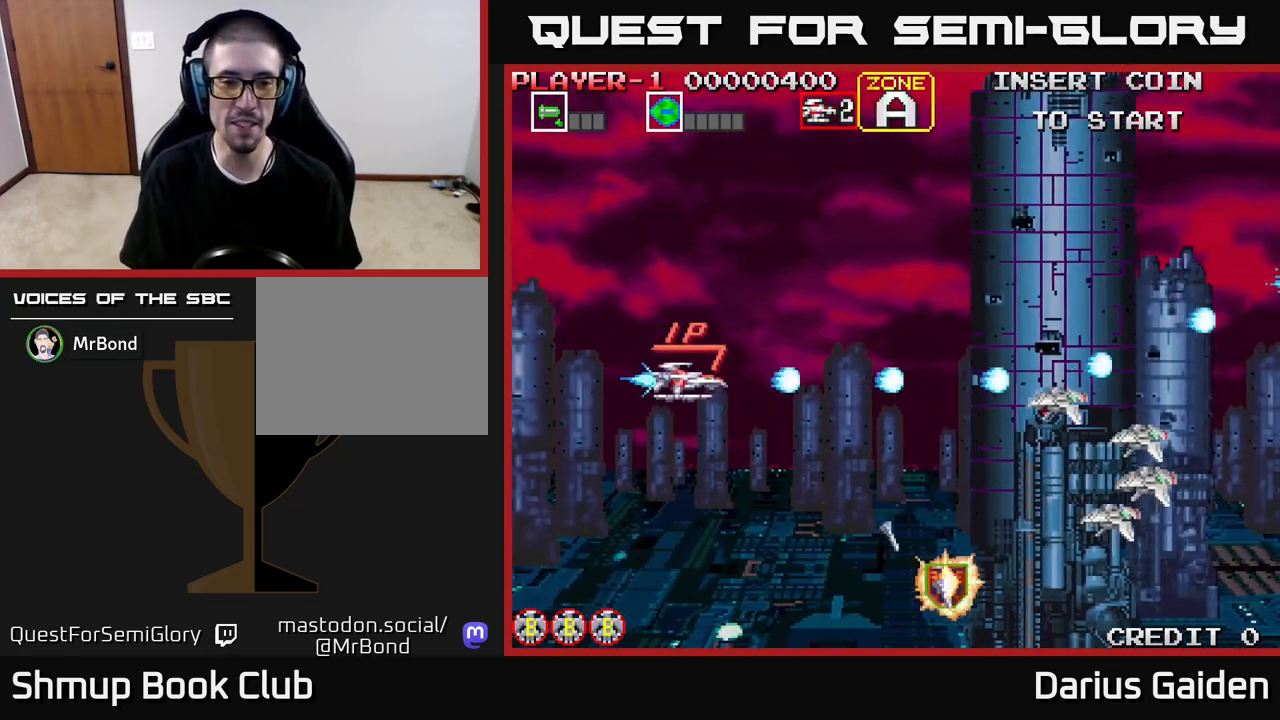
{"buttons": ["R2", "DPAD_RIGHT"], "events": [[117, "DPAD_DOWN", "up"], [217, "DPAD_RIGHT", "down"], [333, "DPAD_DOWN", "down"], [467, "DPAD_DOWN", "up"]]}
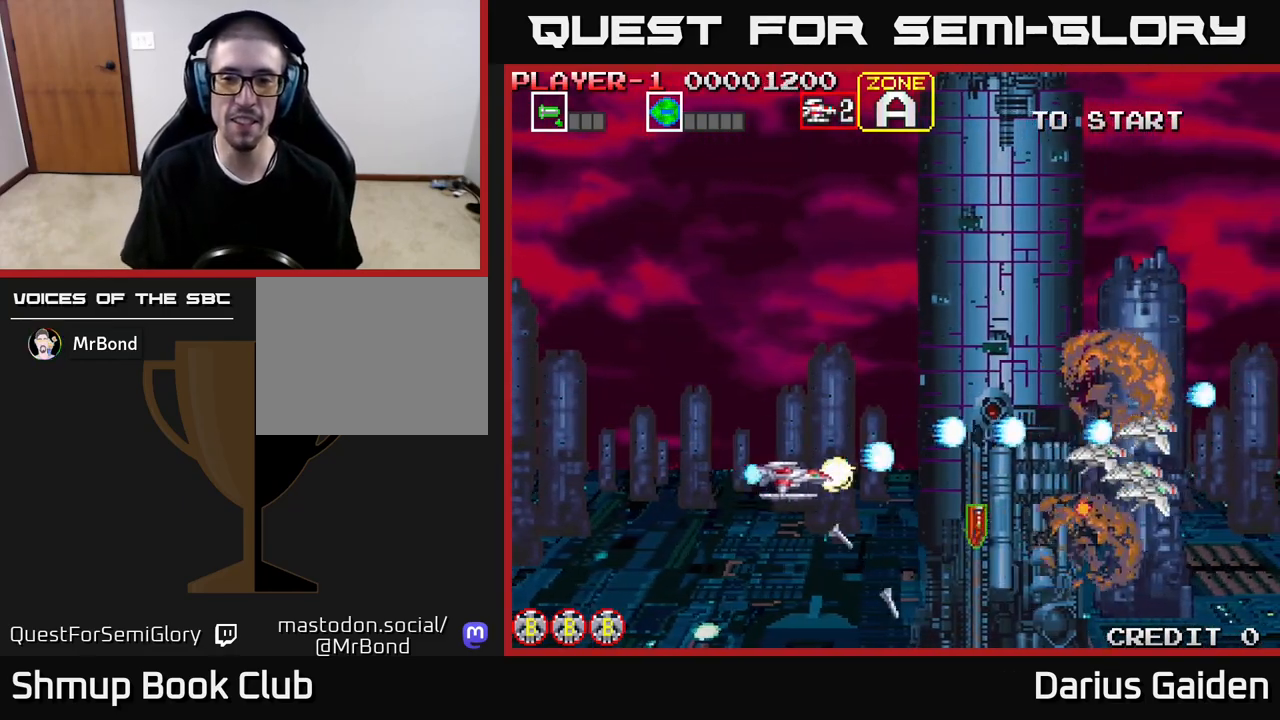
{"buttons": ["R2", "DPAD_UP", "DPAD_RIGHT"], "events": [[283, "DPAD_RIGHT", "up"], [333, "DPAD_LEFT", "down"], [433, "DPAD_LEFT", "up"], [433, "DPAD_UP", "down"], [483, "DPAD_RIGHT", "down"]]}
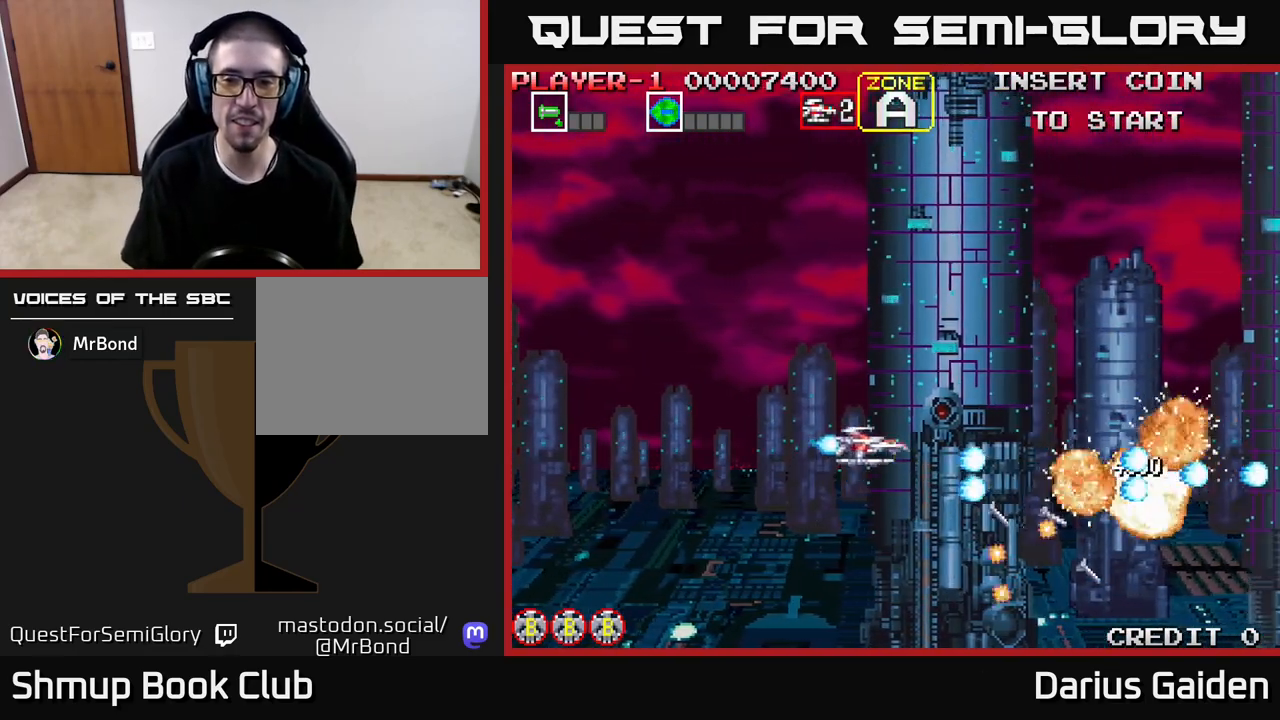
{"buttons": ["DPAD_UP"], "events": [[83, "DPAD_RIGHT", "up"], [317, "R2", "up"], [350, "DPAD_RIGHT", "down"], [383, "DPAD_RIGHT", "up"]]}
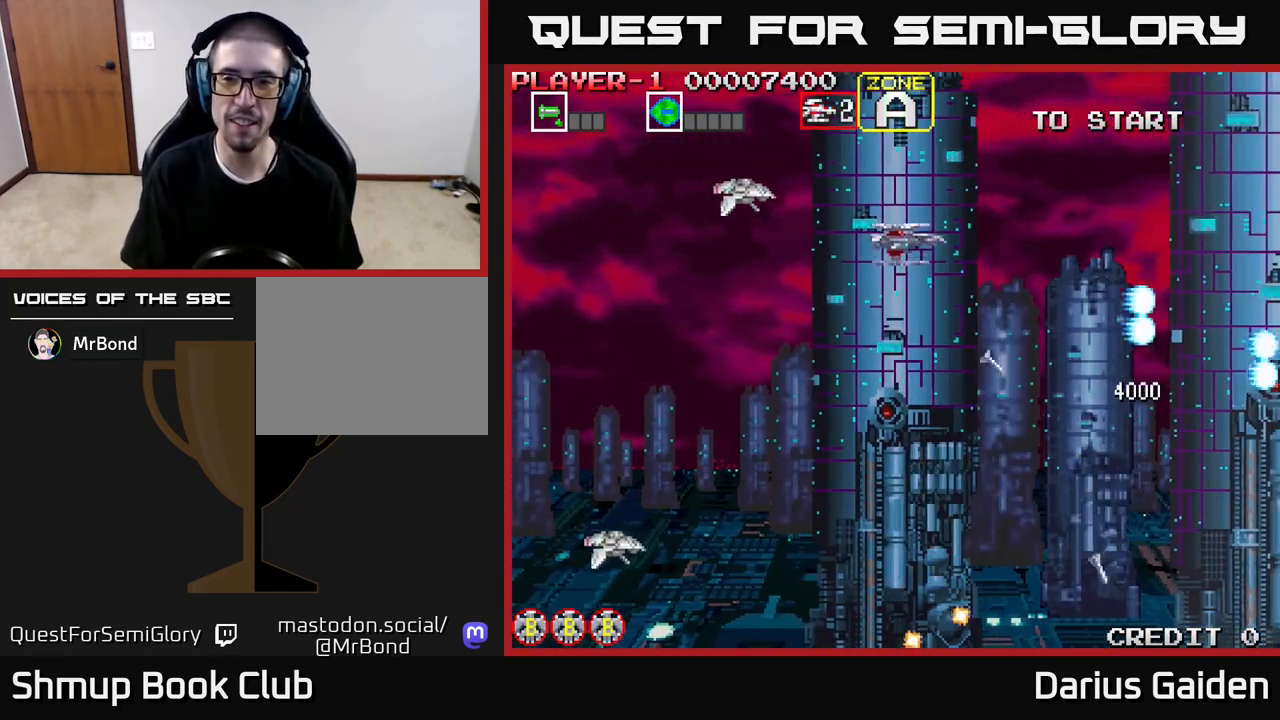
{"buttons": ["R2", "DPAD_LEFT"], "events": [[33, "R2", "down"], [67, "DPAD_UP", "up"], [167, "DPAD_DOWN", "down"], [167, "DPAD_LEFT", "down"], [217, "DPAD_LEFT", "up"], [350, "DPAD_DOWN", "up"], [367, "DPAD_LEFT", "down"]]}
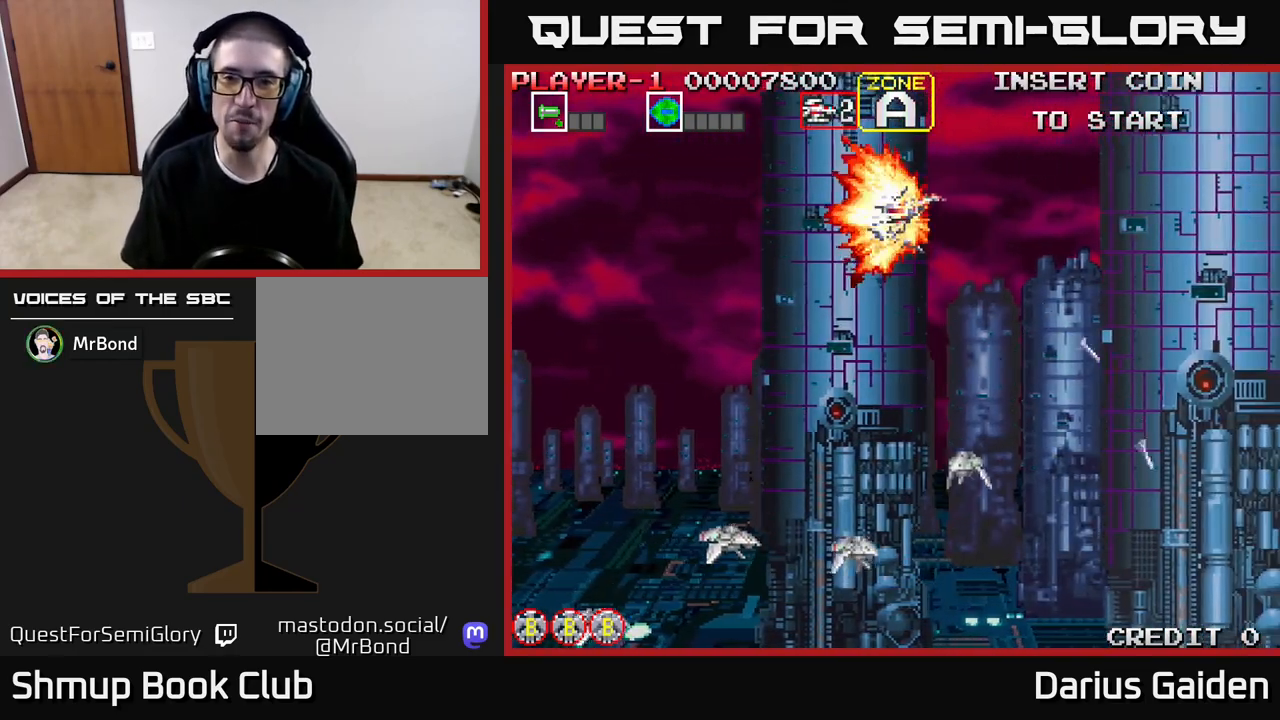
{"buttons": [], "events": [[33, "DPAD_LEFT", "up"], [383, "R2", "up"]]}
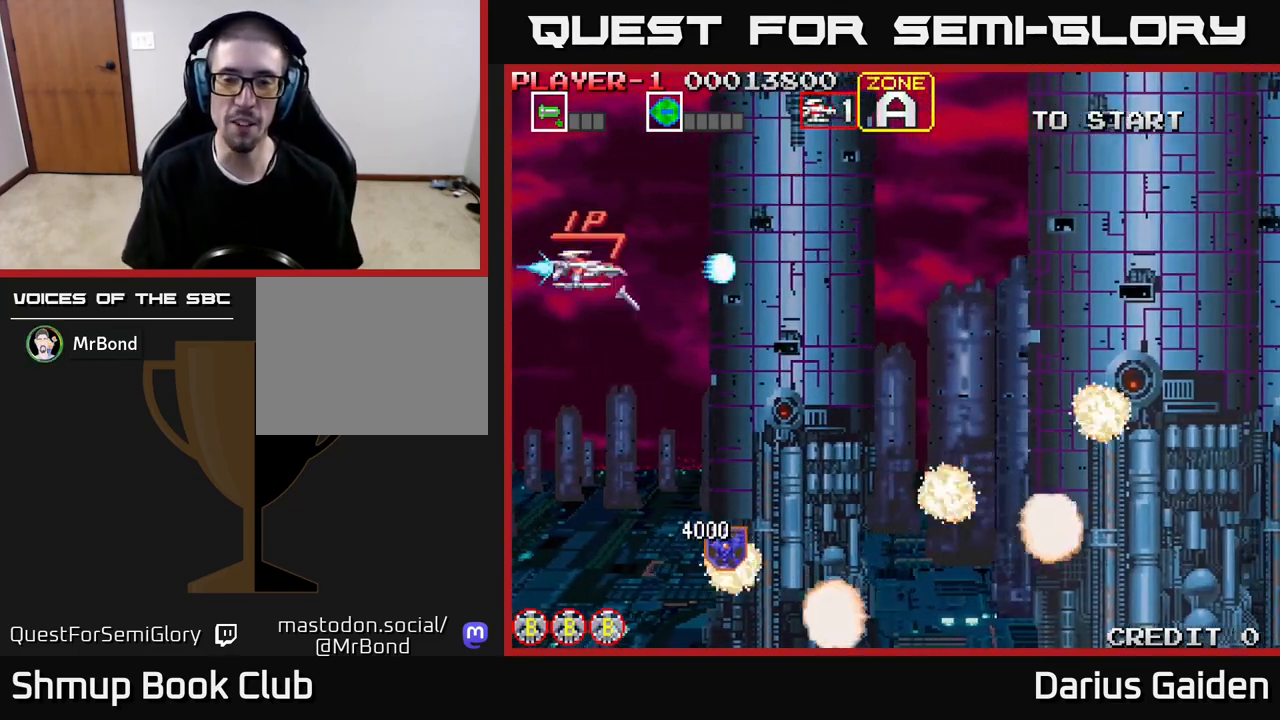
{"buttons": [], "events": []}
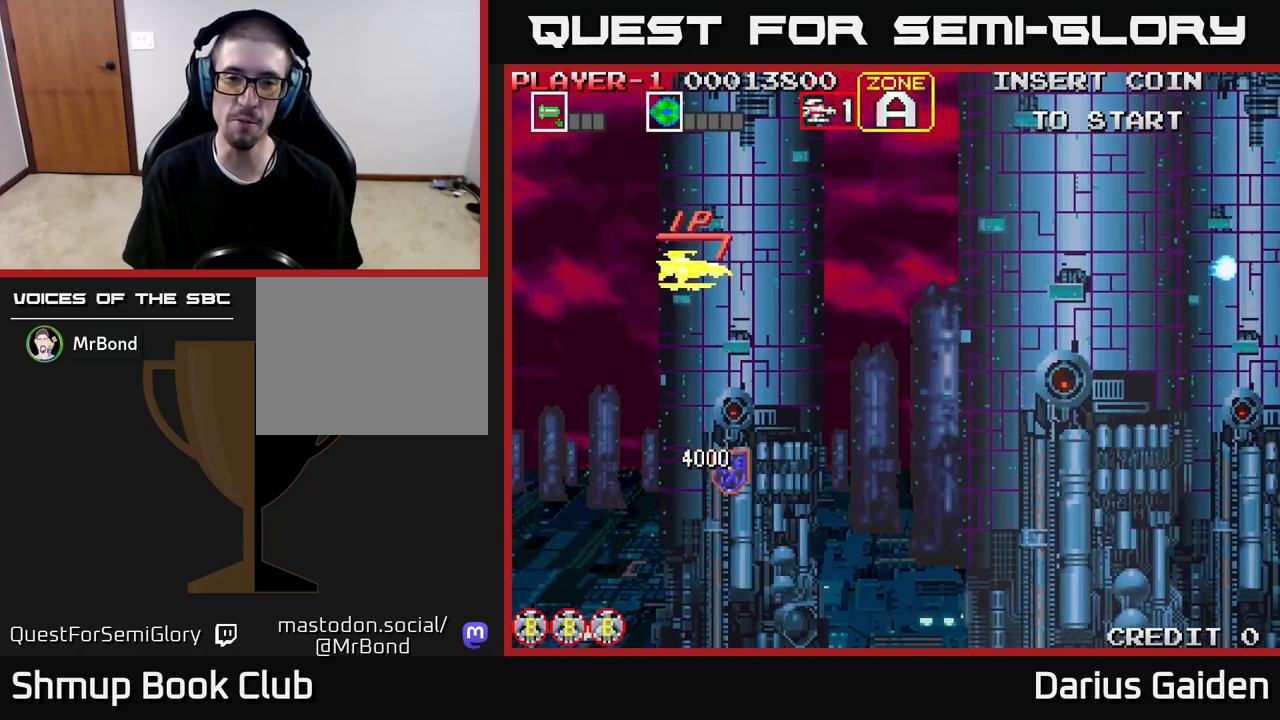
{"buttons": ["DPAD_DOWN", "DPAD_LEFT"], "events": [[150, "DPAD_DOWN", "down"], [150, "DPAD_RIGHT", "down"], [283, "DPAD_RIGHT", "up"], [383, "DPAD_LEFT", "down"]]}
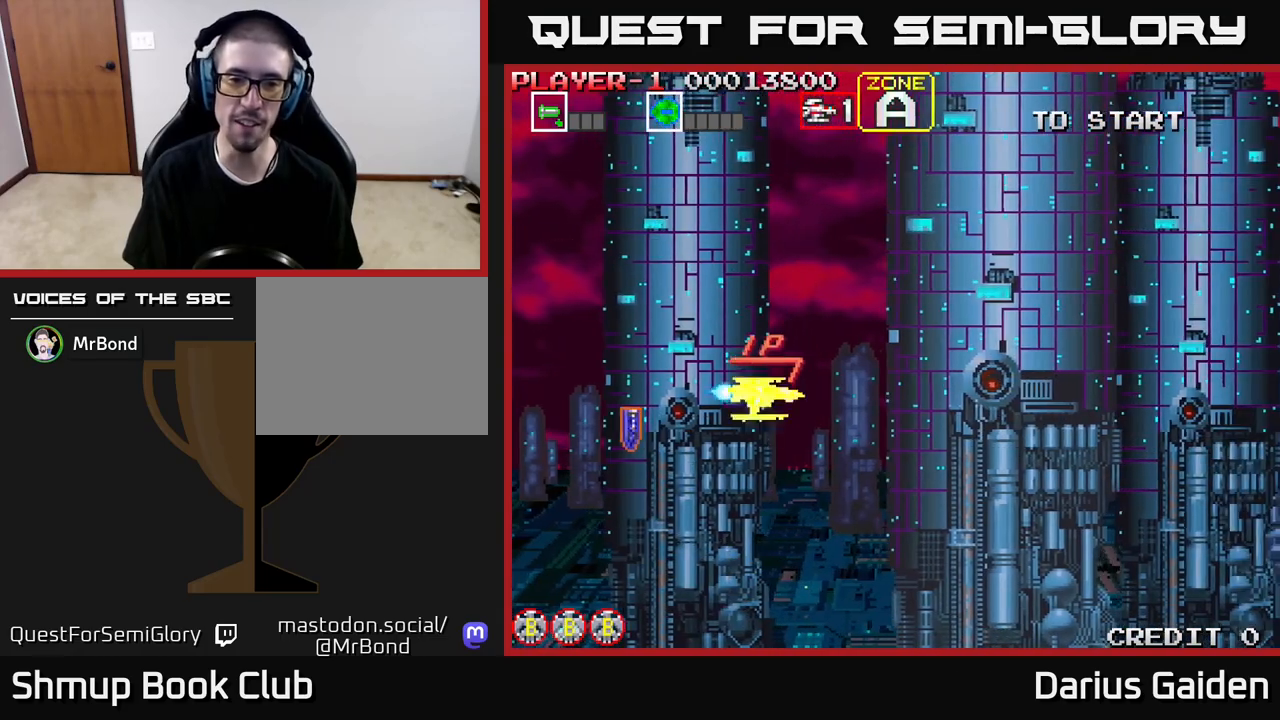
{"buttons": ["DPAD_UP"], "events": [[283, "DPAD_DOWN", "up"], [450, "DPAD_LEFT", "up"], [450, "DPAD_UP", "down"]]}
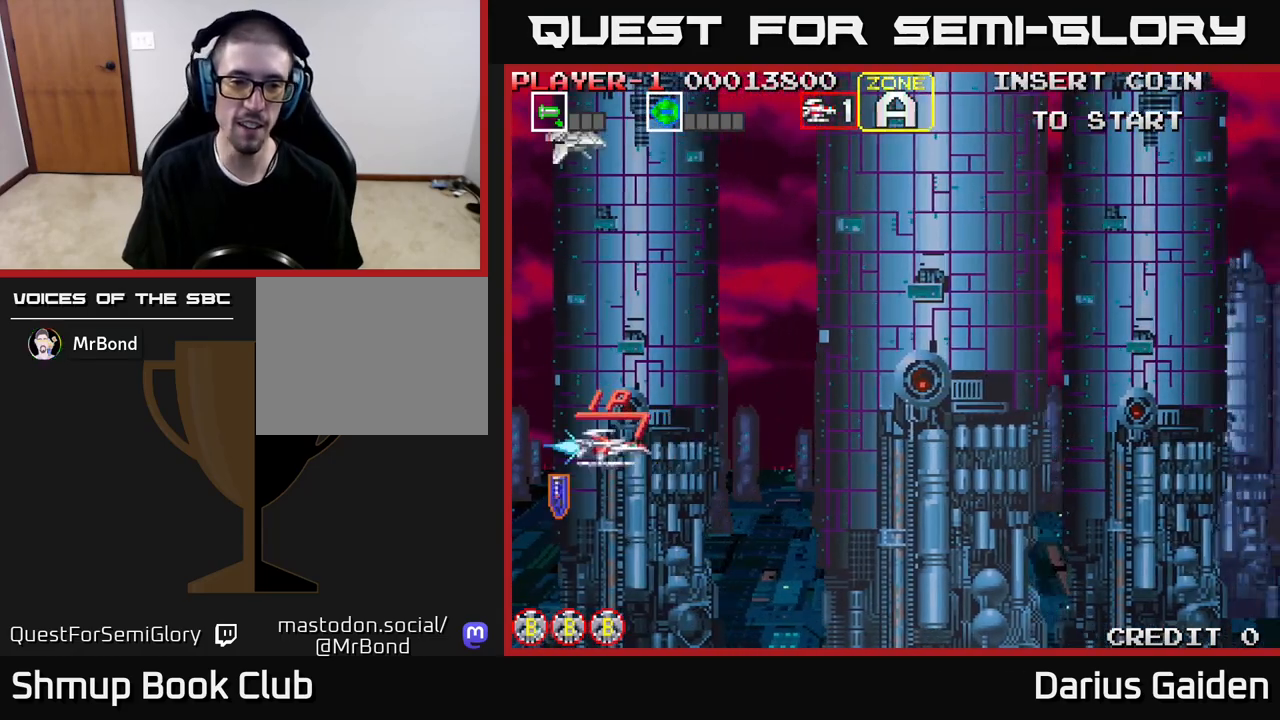
{"buttons": ["DPAD_UP"], "events": [[50, "DPAD_RIGHT", "down"], [250, "DPAD_UP", "up"], [400, "DPAD_UP", "down"], [433, "DPAD_RIGHT", "up"]]}
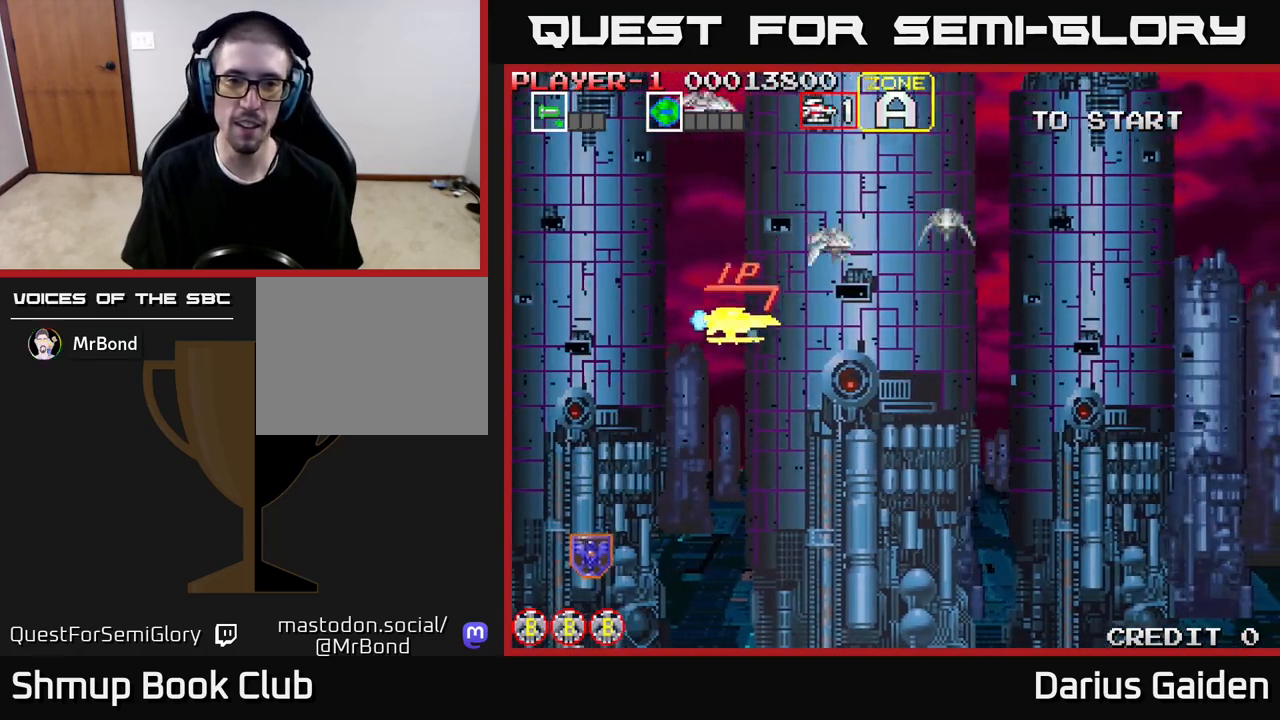
{"buttons": ["DPAD_RIGHT"], "events": [[50, "DPAD_RIGHT", "down"], [100, "DPAD_UP", "up"]]}
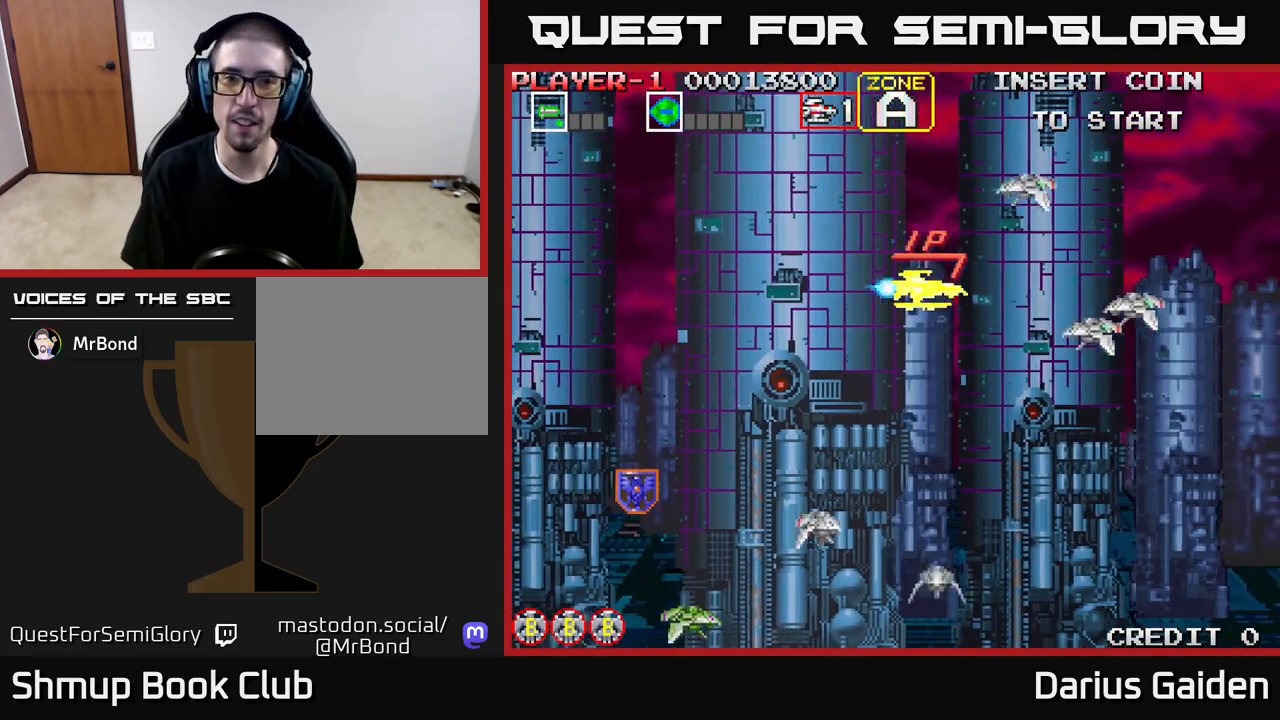
{"buttons": [], "events": [[83, "DPAD_RIGHT", "up"]]}